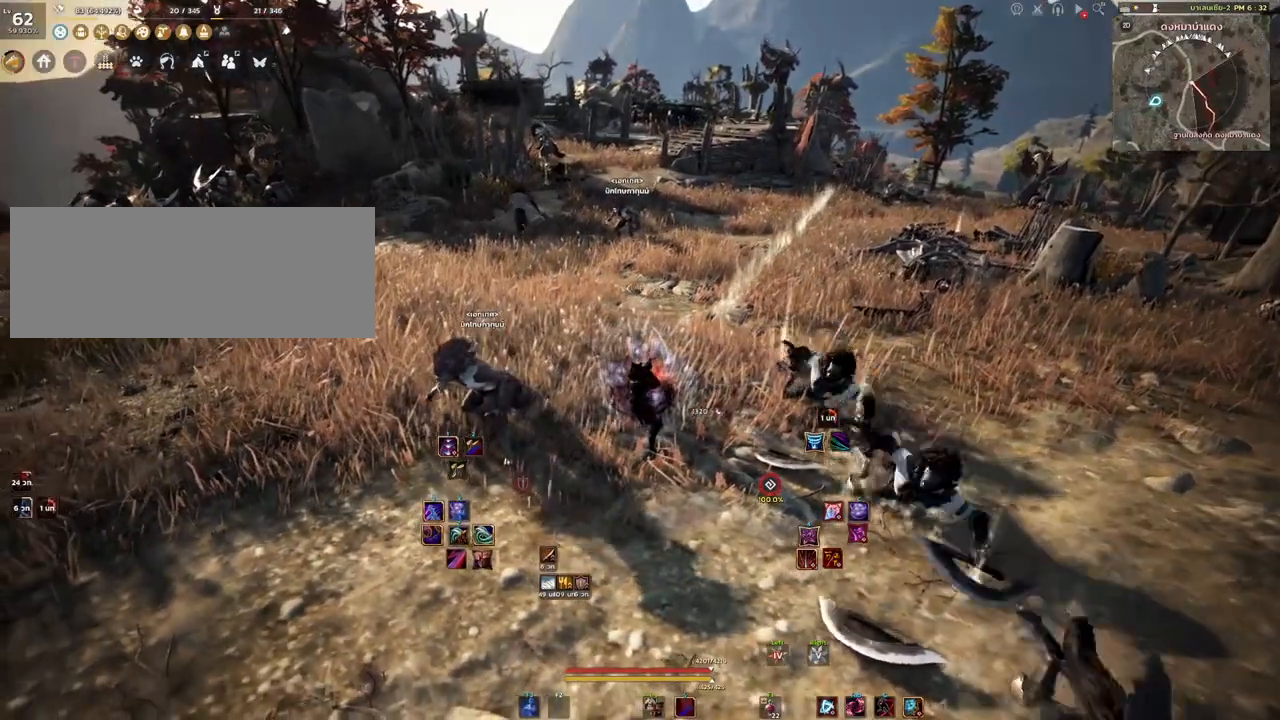
Gameplay with keyboard and mouse; each line is a JSON object with the keys and mouse buttons held at the frame after it. "events" lists presses ("down") and releases ("up") of "a", "d", "e", "f4", "q", "s", "shift", "space", "w", "mouse_left", "mouse_right", "mouse_mb4" and "mouse_mb5" between this image and that frame as [ms after this image, input, new state], when the widget could be followed in between. "mouse_left", "mouse_right", "mouse_mb4", "mouse_mb5" = the "left", "right", "mb4", "mb5" buttons of the "mouse" list. No other keys are recorded. Mouse movement is not recorded.
{"keys": [], "mouse": [], "events": []}
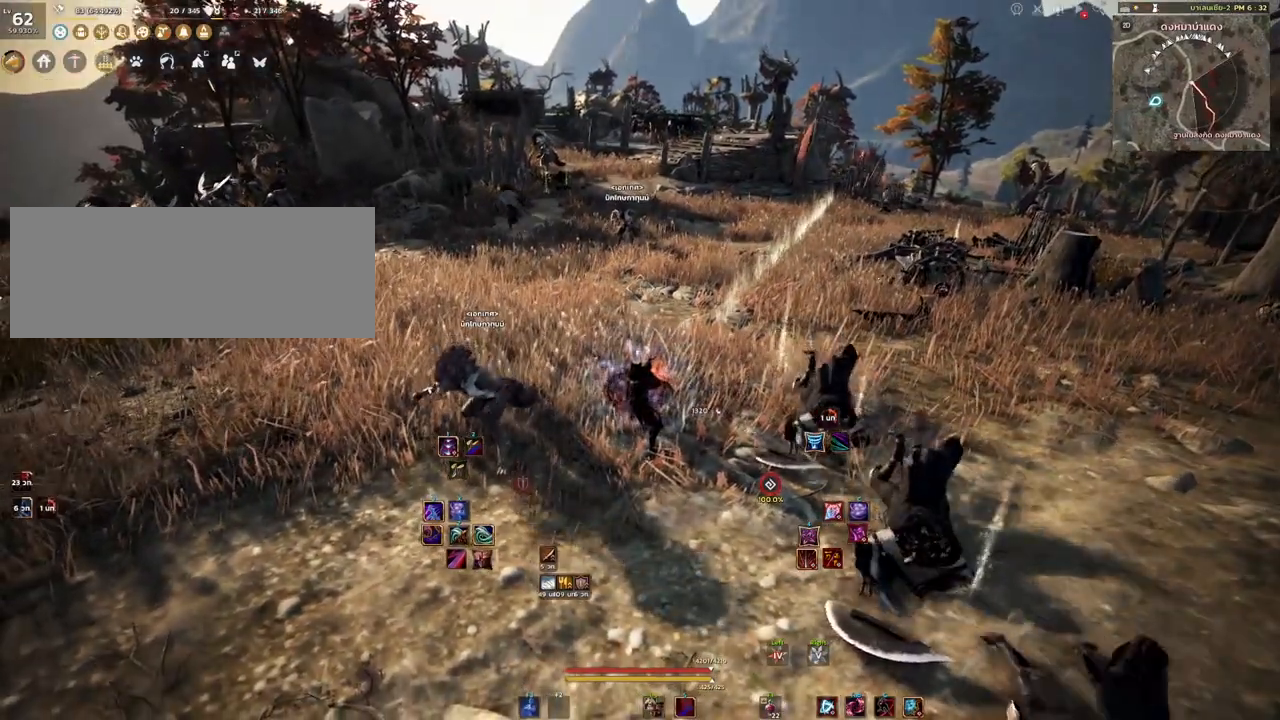
{"keys": [], "mouse": [], "events": []}
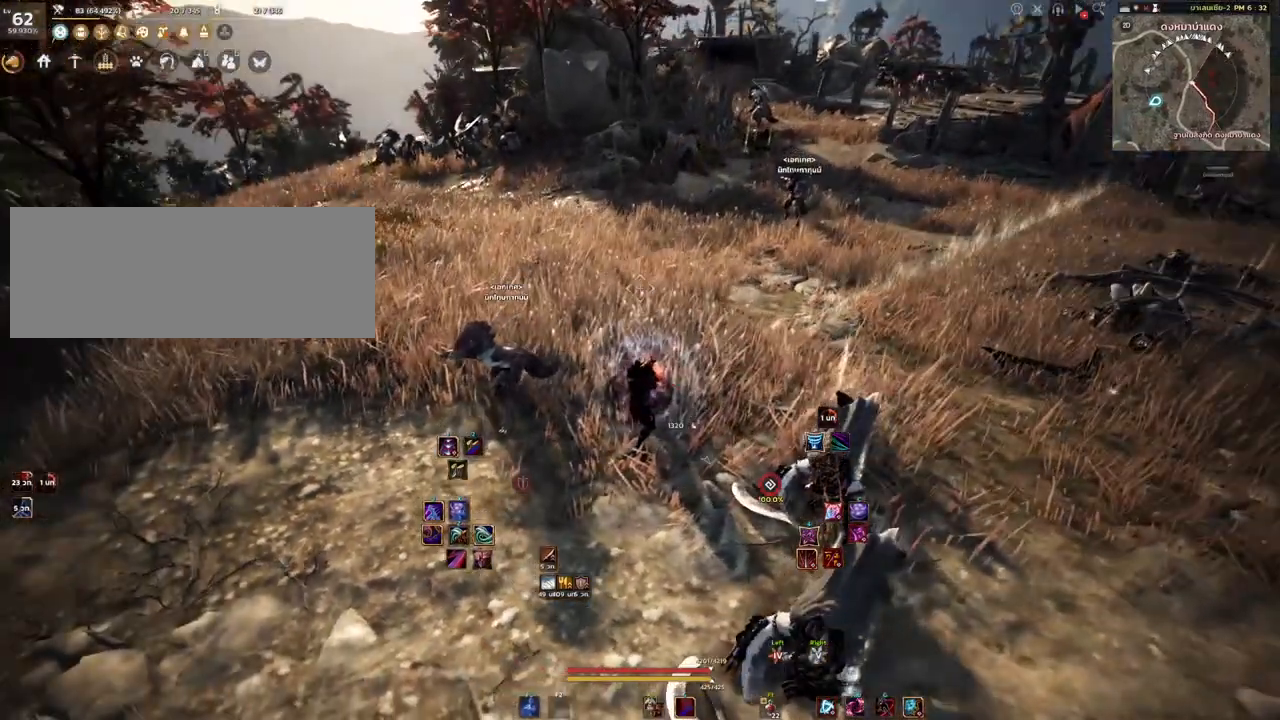
{"keys": [], "mouse": [], "events": []}
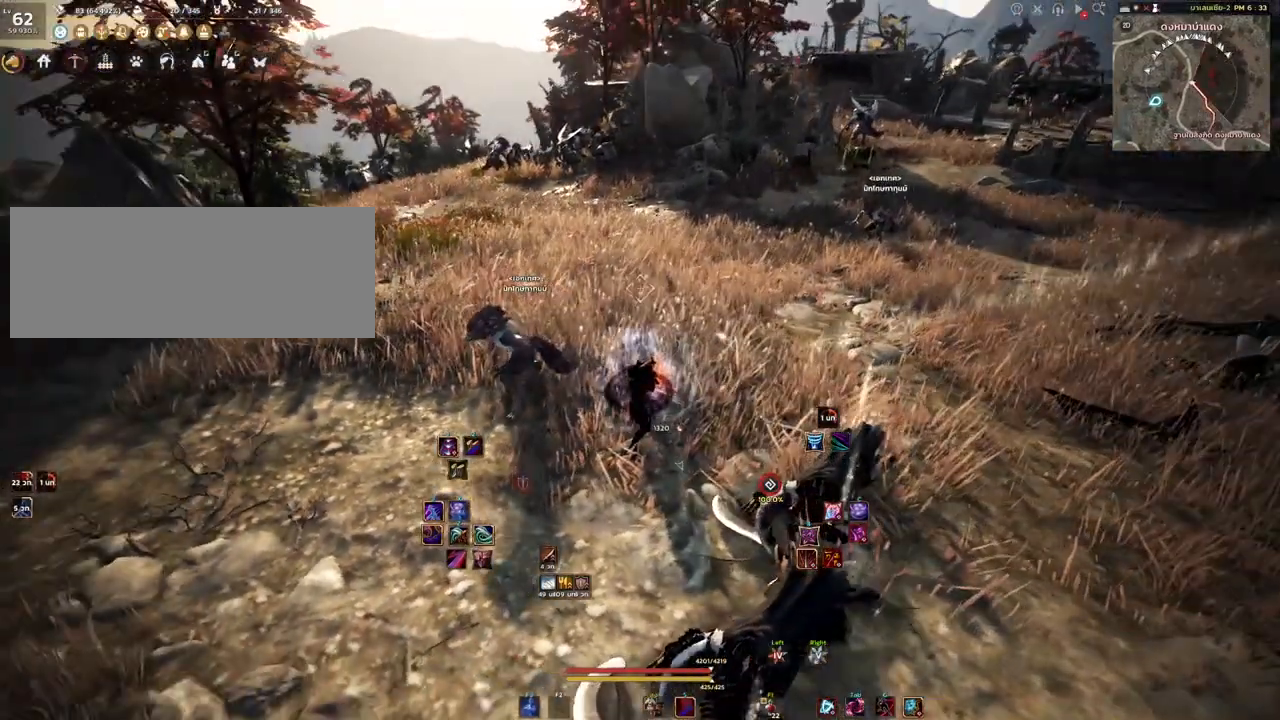
{"keys": ["w"], "mouse": [], "events": [[417, "w", "down"]]}
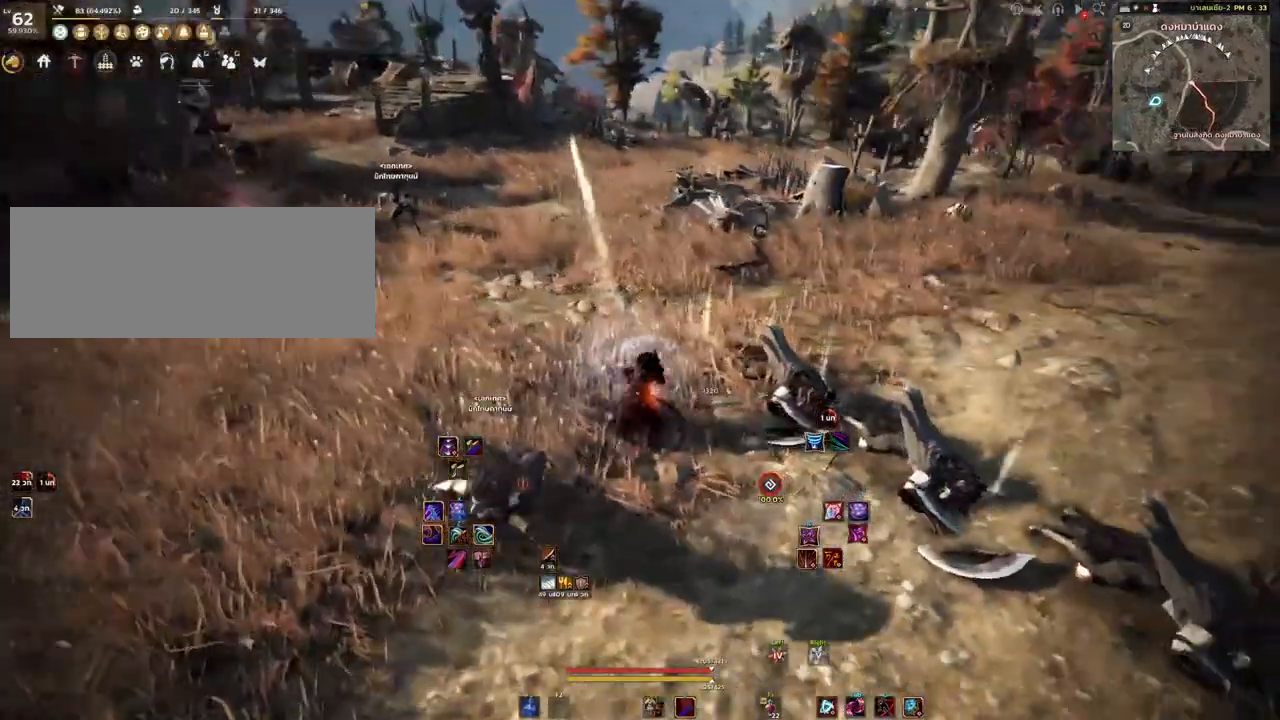
{"keys": [], "mouse": [], "events": [[400, "w", "up"]]}
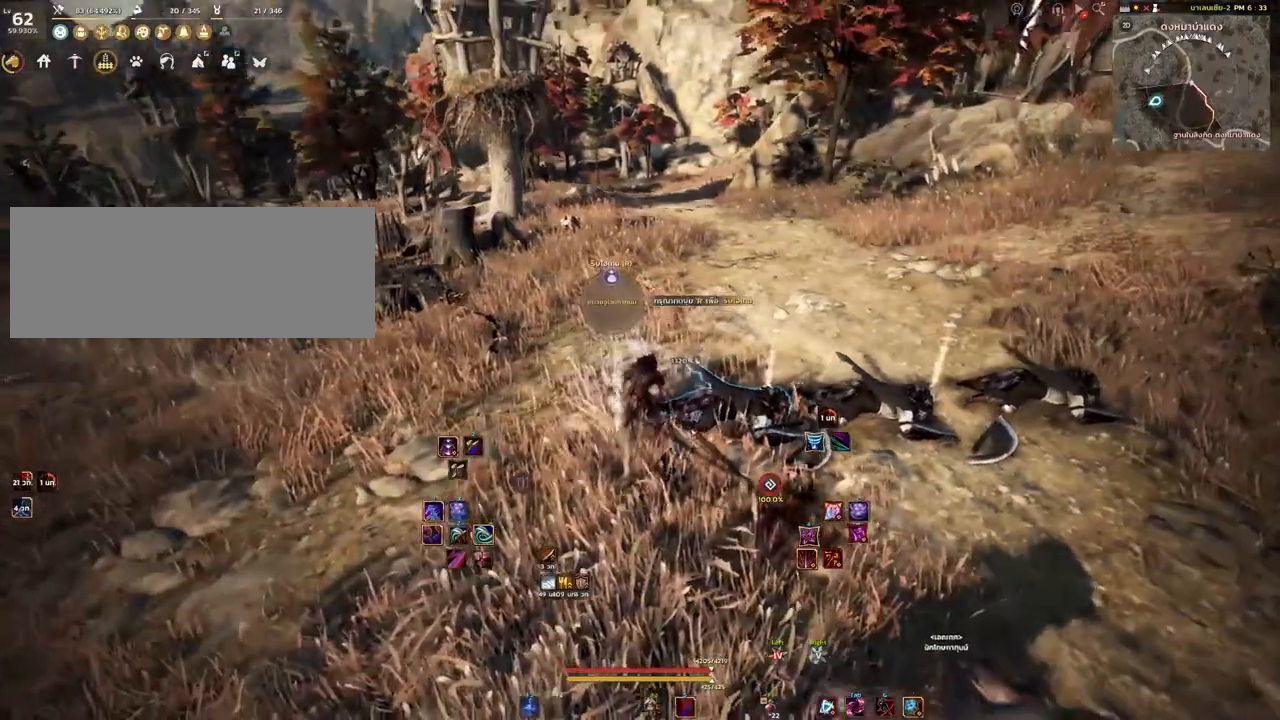
{"keys": ["w"], "mouse": [], "events": [[300, "w", "down"]]}
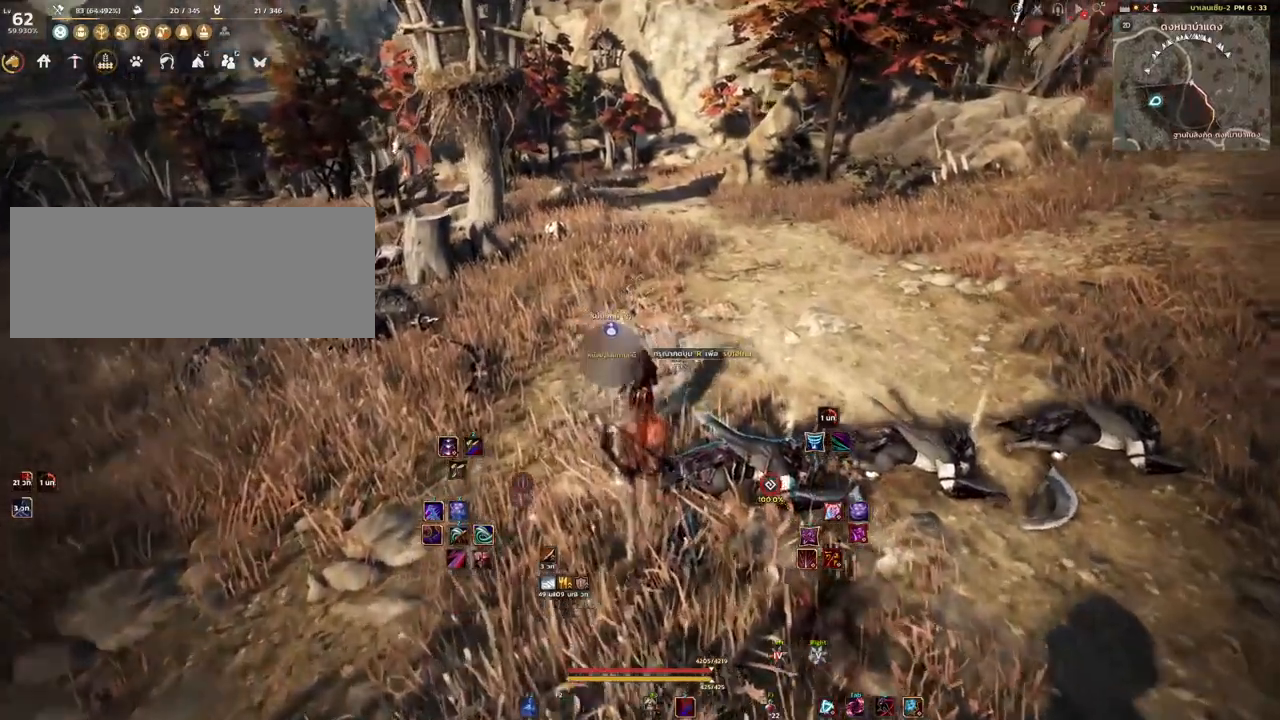
{"keys": [], "mouse": [], "events": [[67, "d", "down"], [300, "d", "up"], [417, "w", "up"]]}
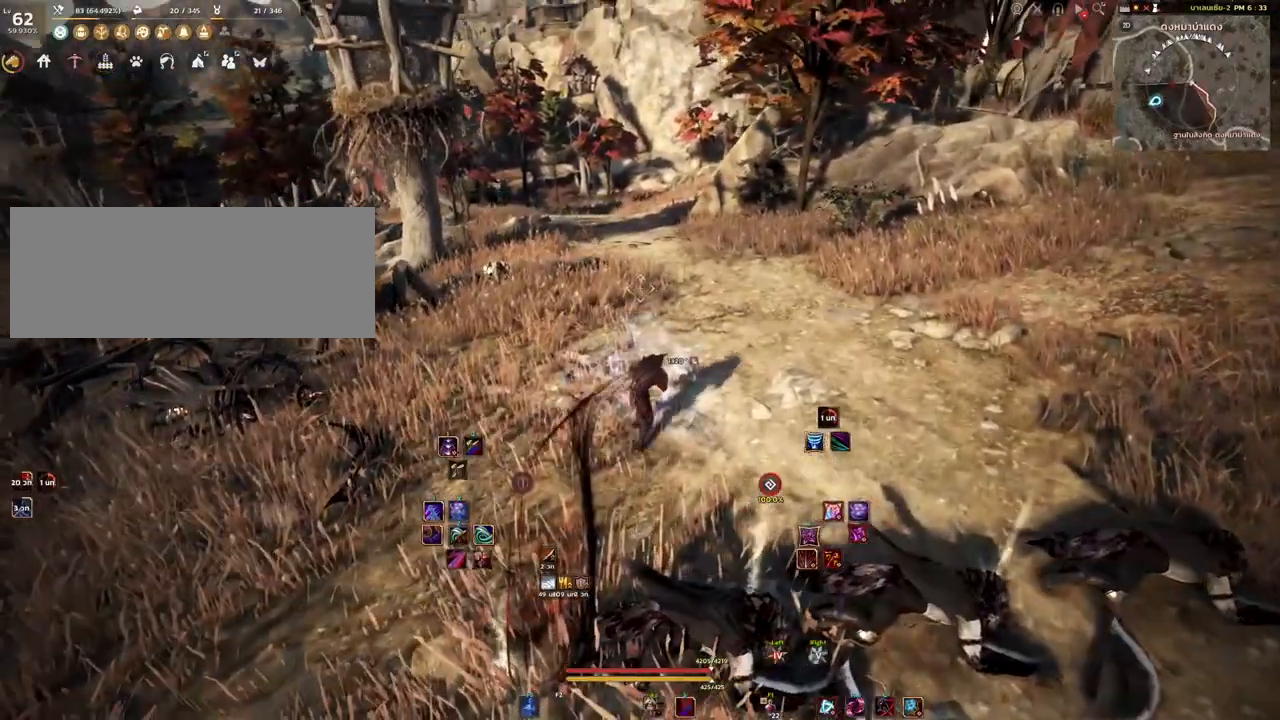
{"keys": [], "mouse": [], "events": [[217, "w", "down"], [500, "w", "up"]]}
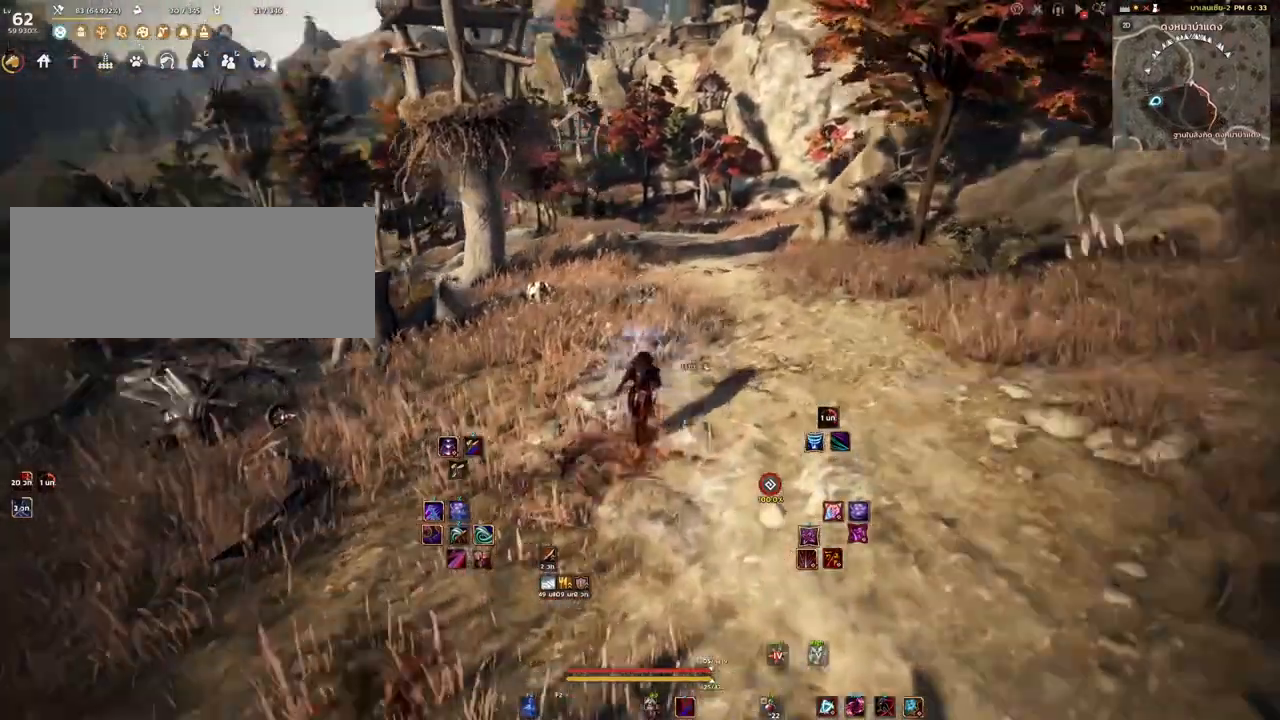
{"keys": [], "mouse": [], "events": []}
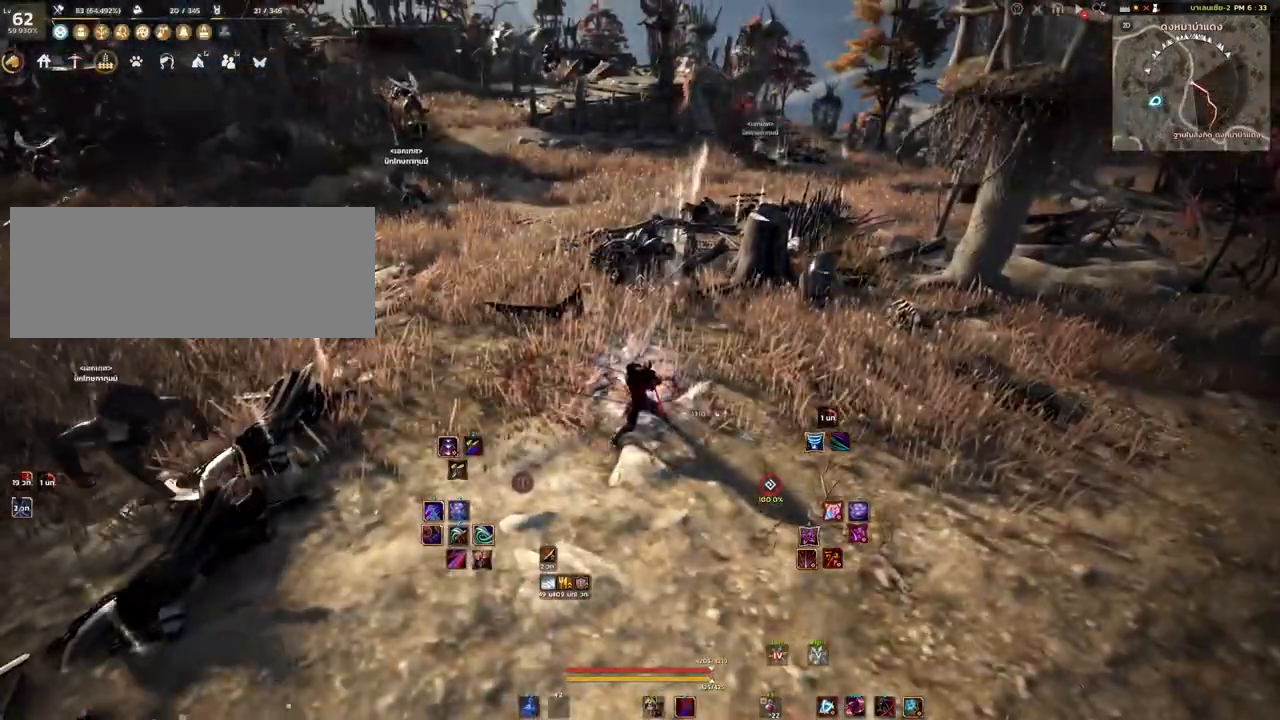
{"keys": [], "mouse": [], "events": []}
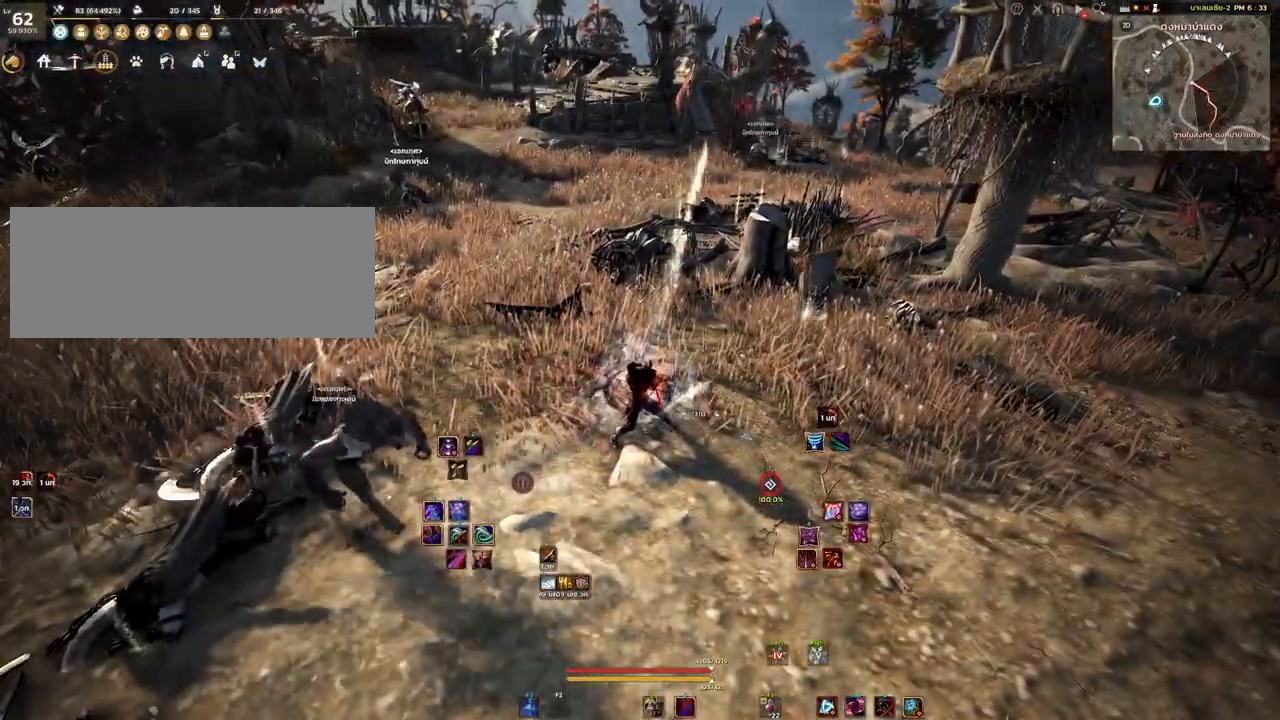
{"keys": [], "mouse": [], "events": []}
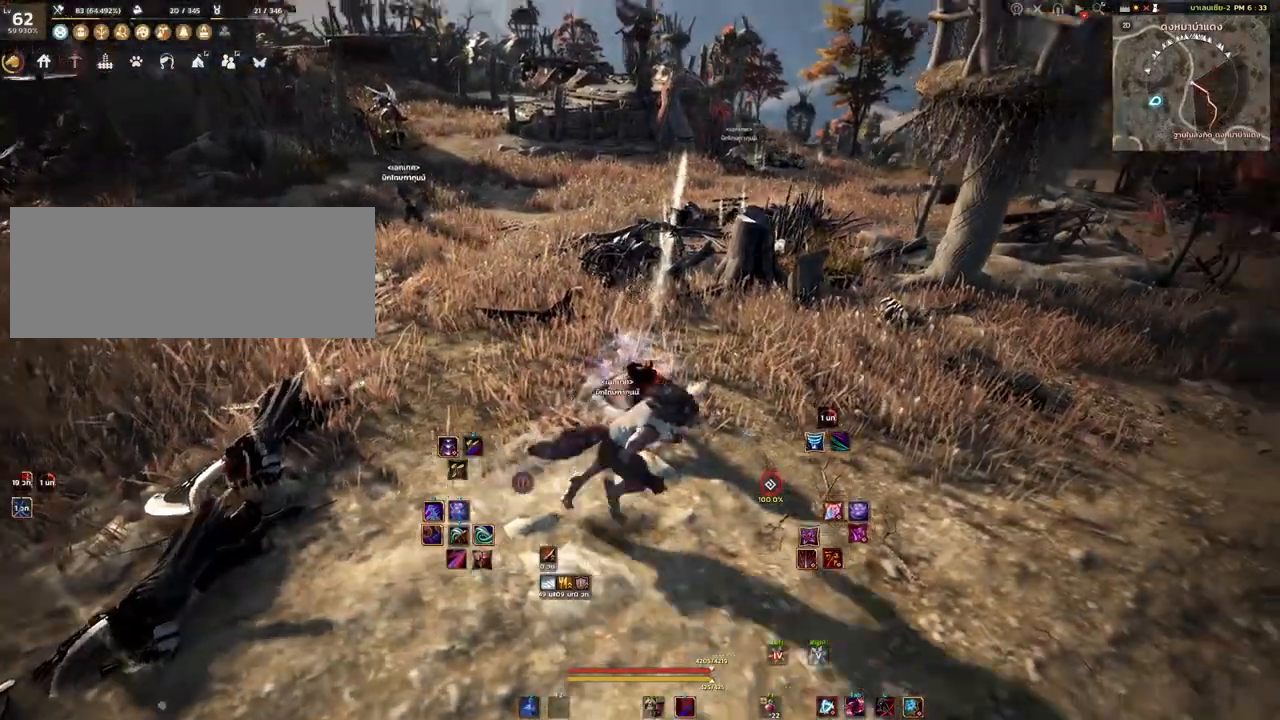
{"keys": ["w"], "mouse": [], "events": [[33, "d", "down"], [50, "w", "down"], [467, "d", "up"]]}
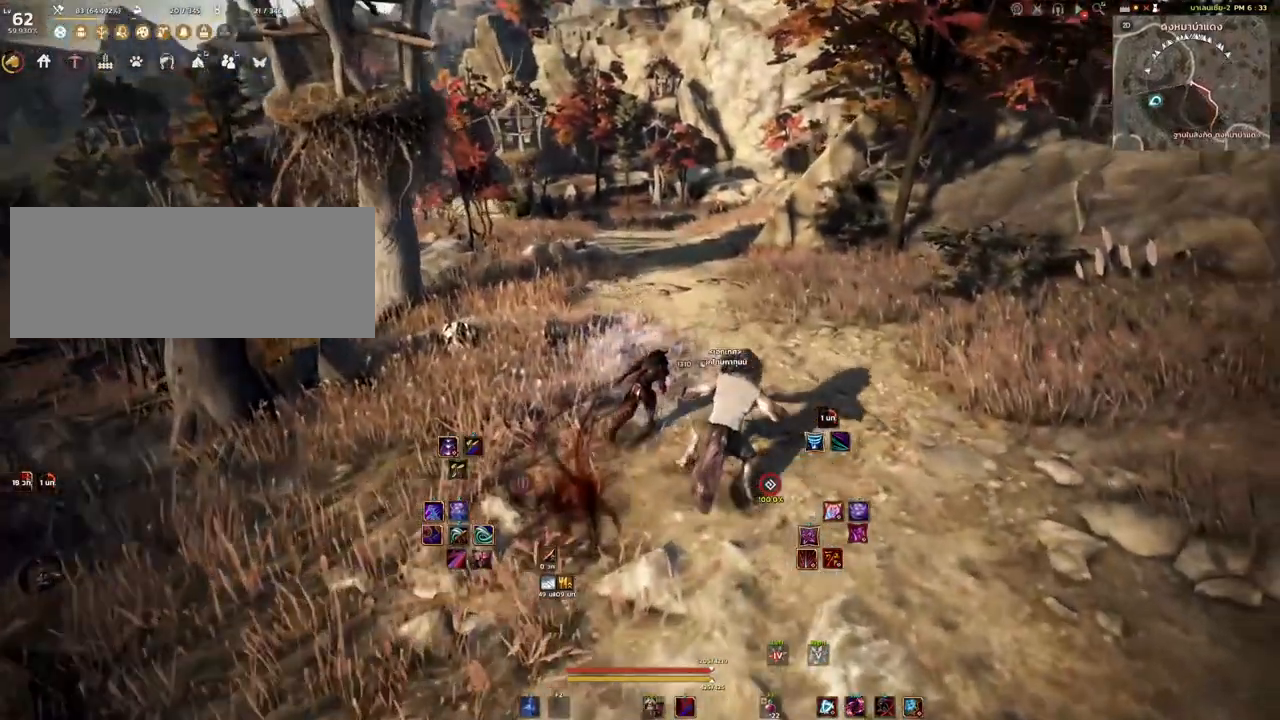
{"keys": [], "mouse": [], "events": [[300, "w", "up"]]}
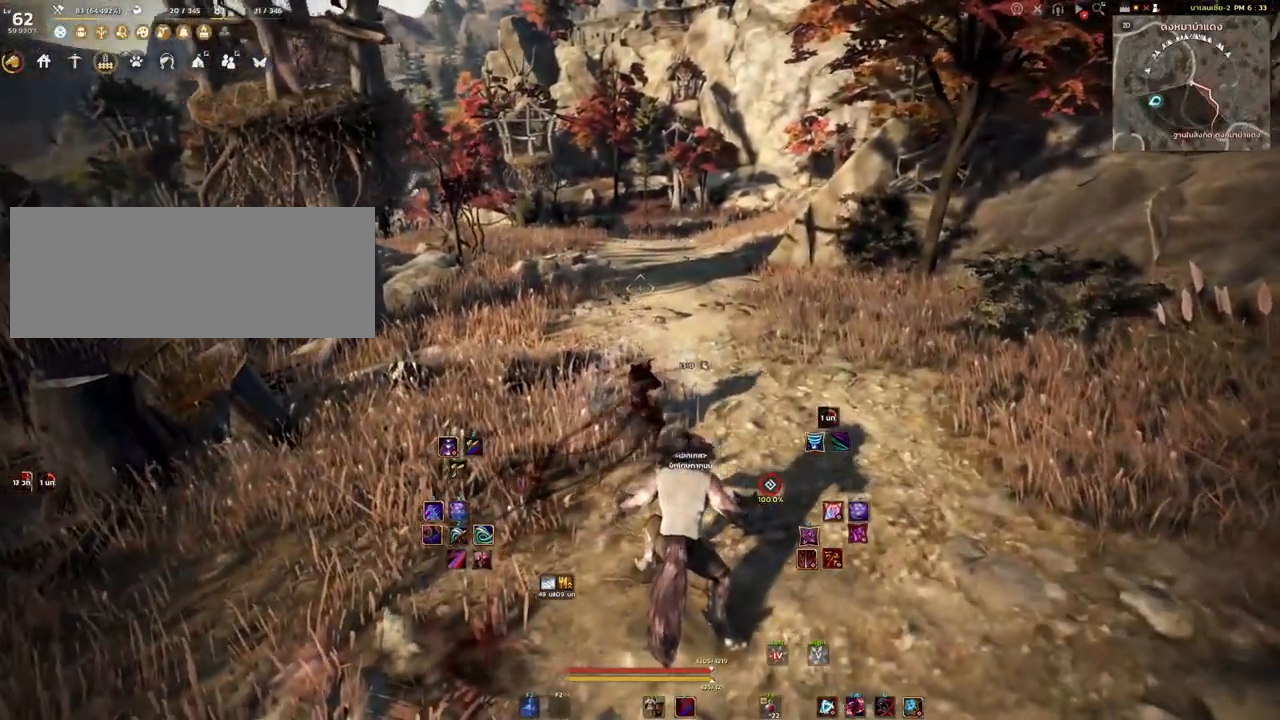
{"keys": [], "mouse": [], "events": []}
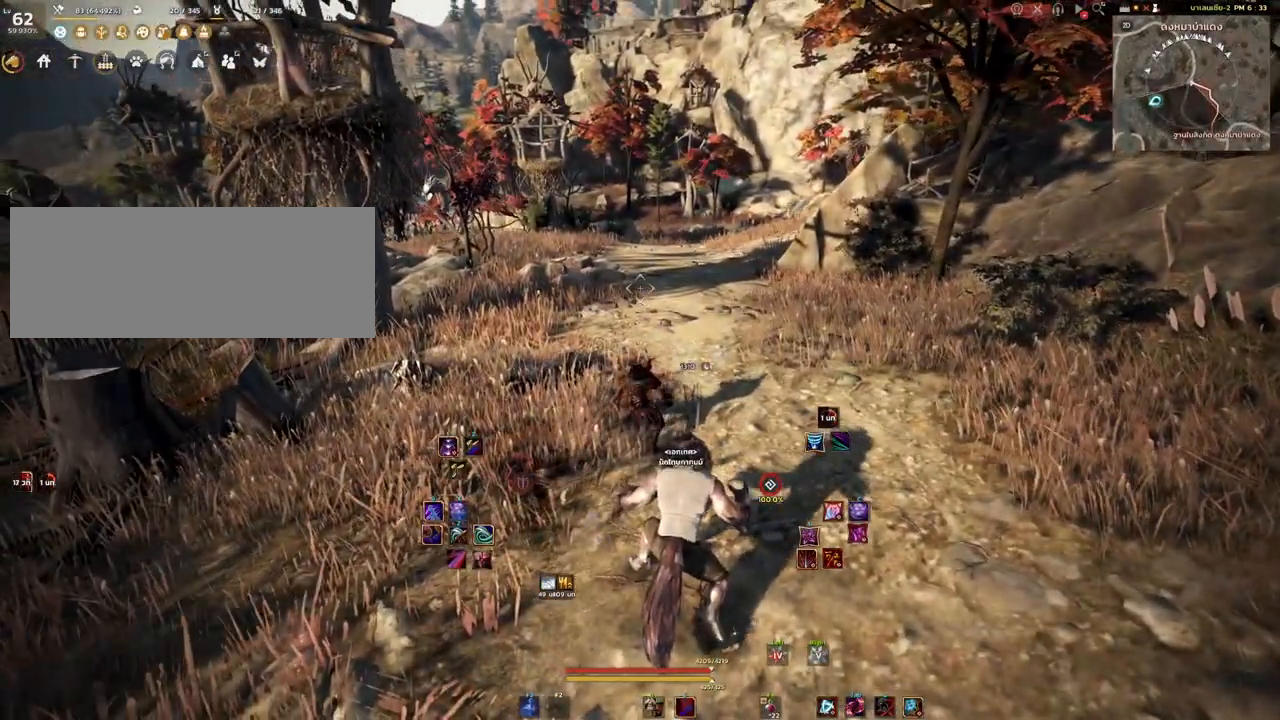
{"keys": [], "mouse": [], "events": []}
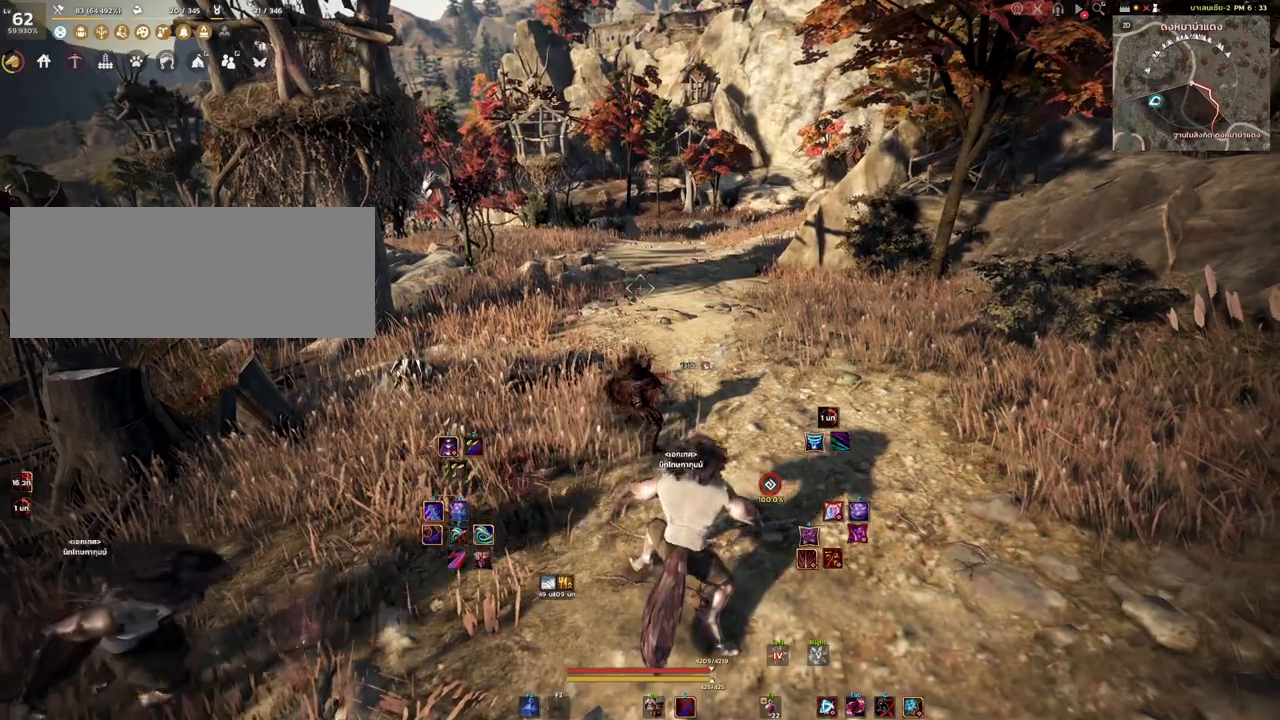
{"keys": [], "mouse": [], "events": []}
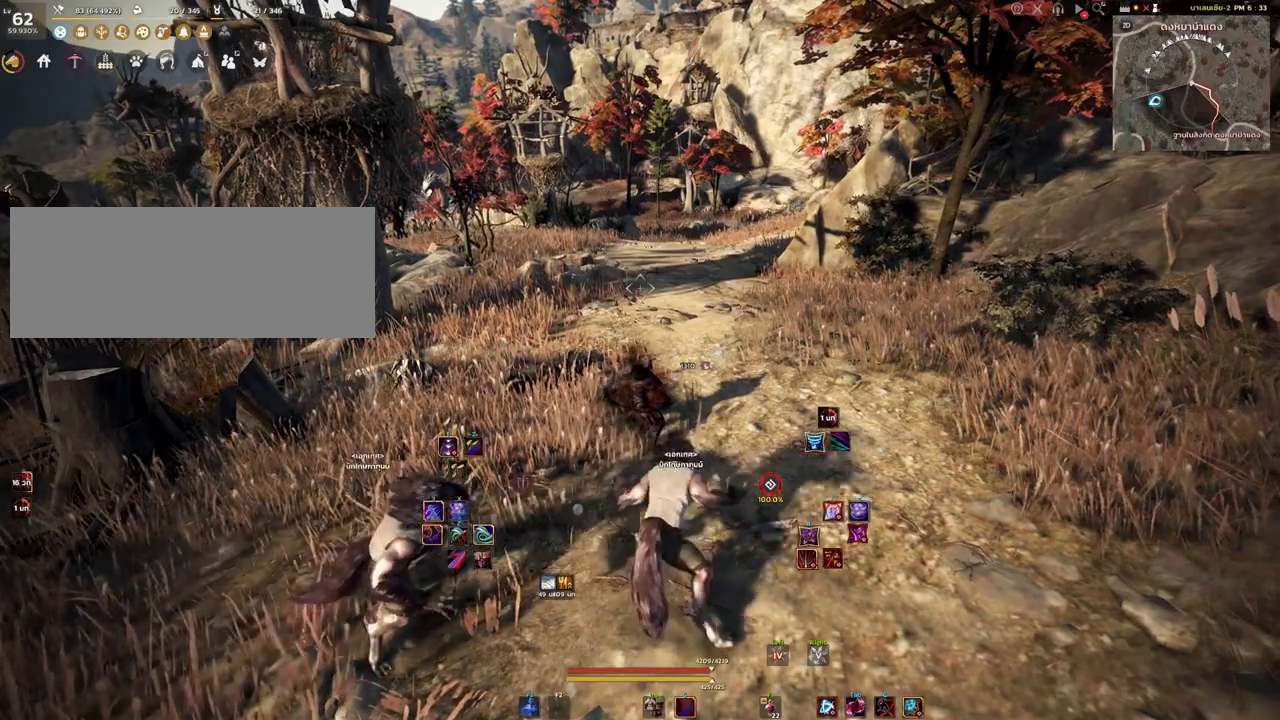
{"keys": ["w"], "mouse": [], "events": [[183, "w", "down"]]}
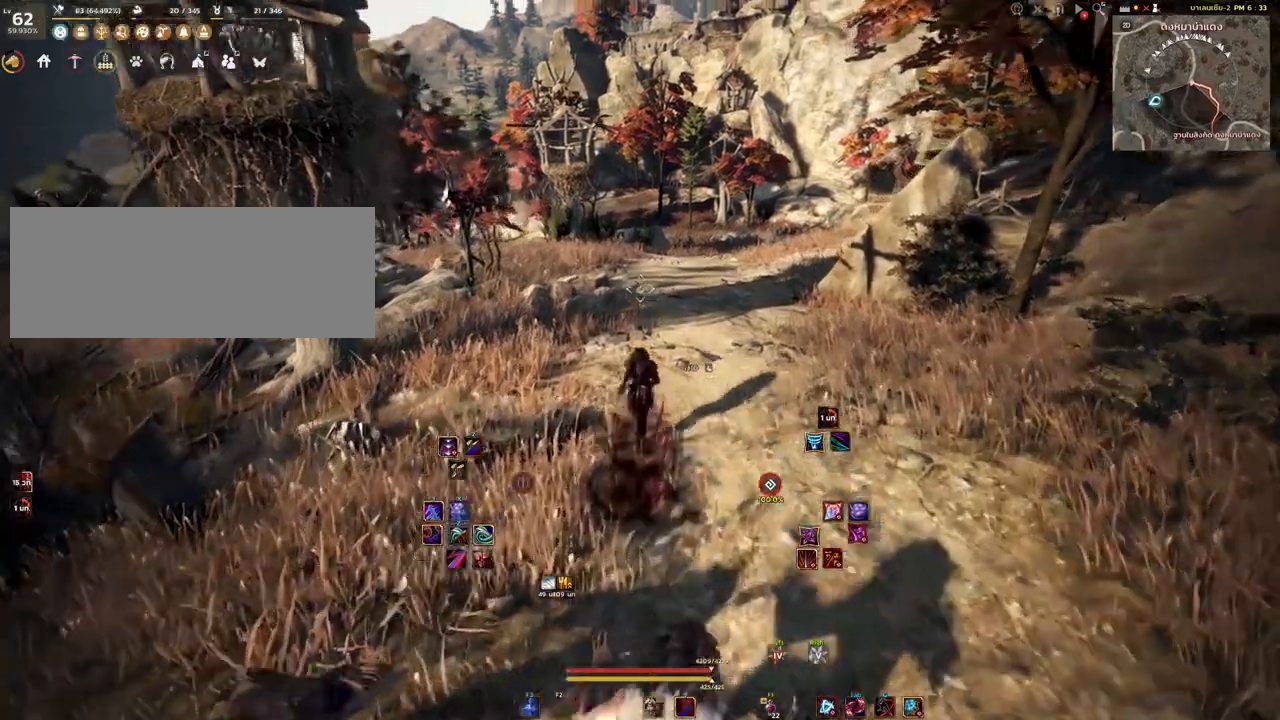
{"keys": ["shift", "w"], "mouse": [], "events": [[33, "mouse_mb4", "down"], [100, "shift", "down"], [150, "mouse_mb4", "up"], [283, "mouse_right", "down"], [433, "mouse_right", "up"]]}
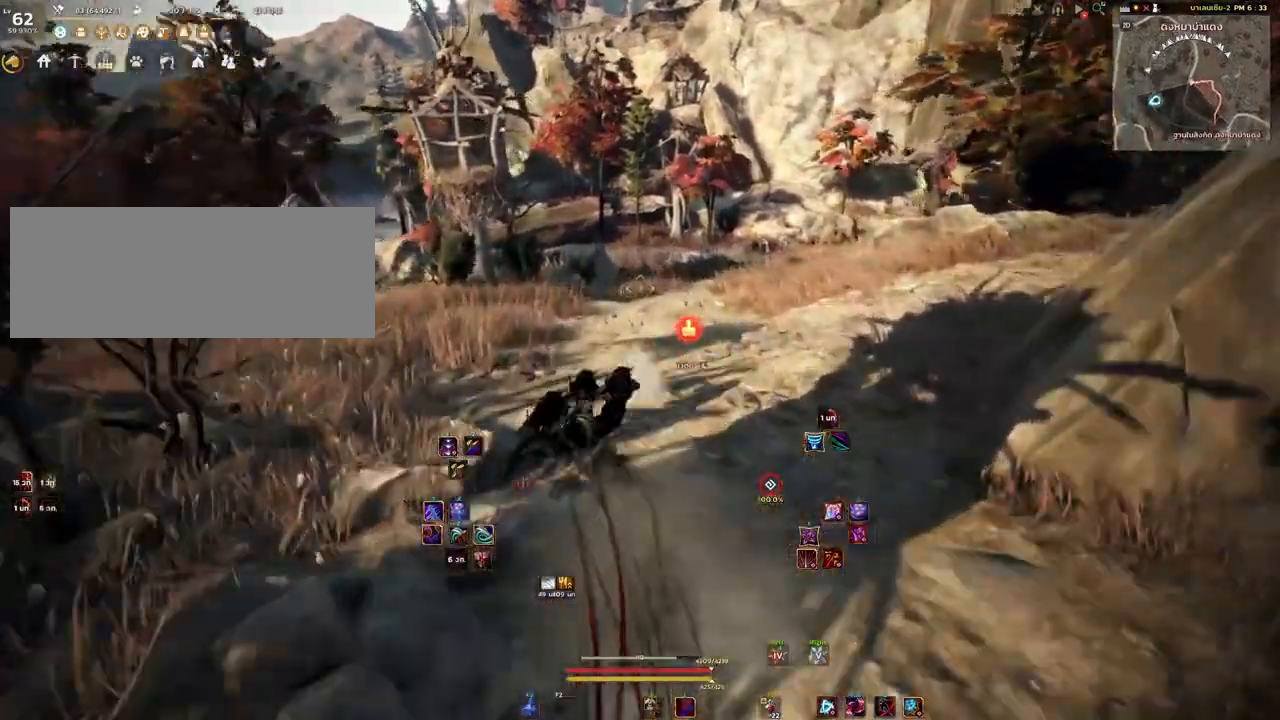
{"keys": ["w"], "mouse": [], "events": [[217, "shift", "up"]]}
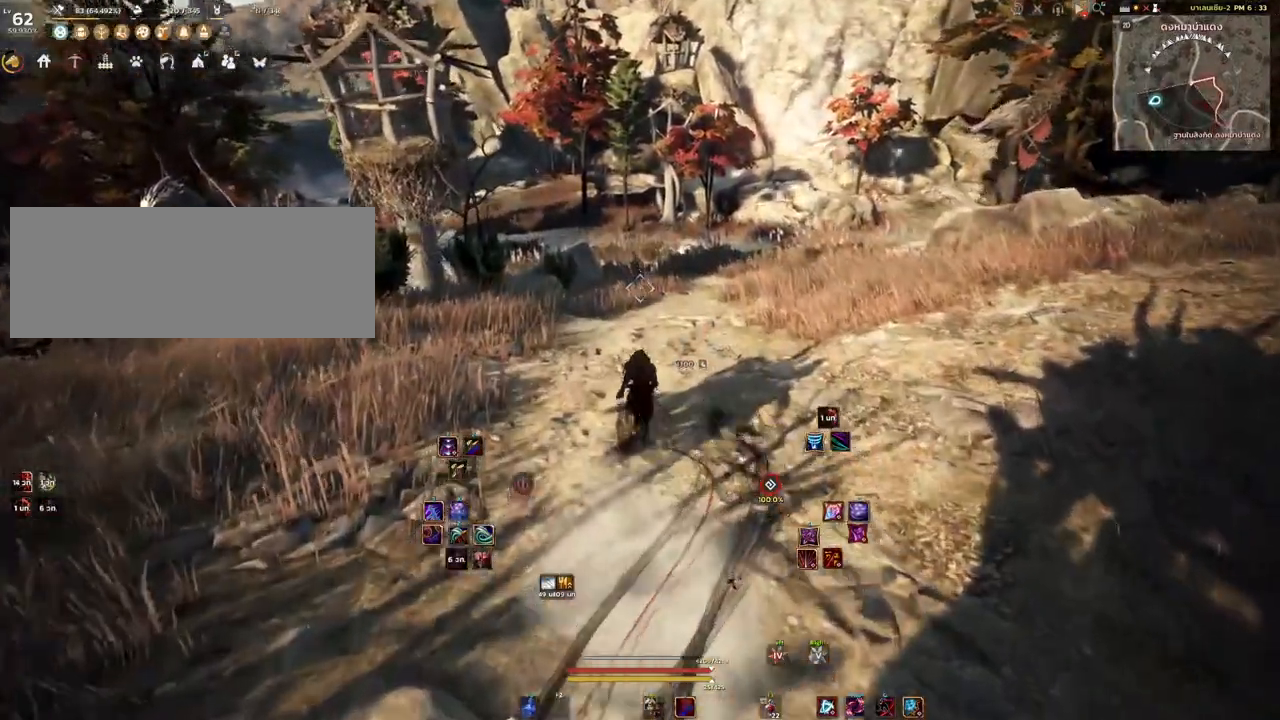
{"keys": ["w"], "mouse": [], "events": [[133, "mouse_mb4", "down"], [317, "mouse_mb4", "up"]]}
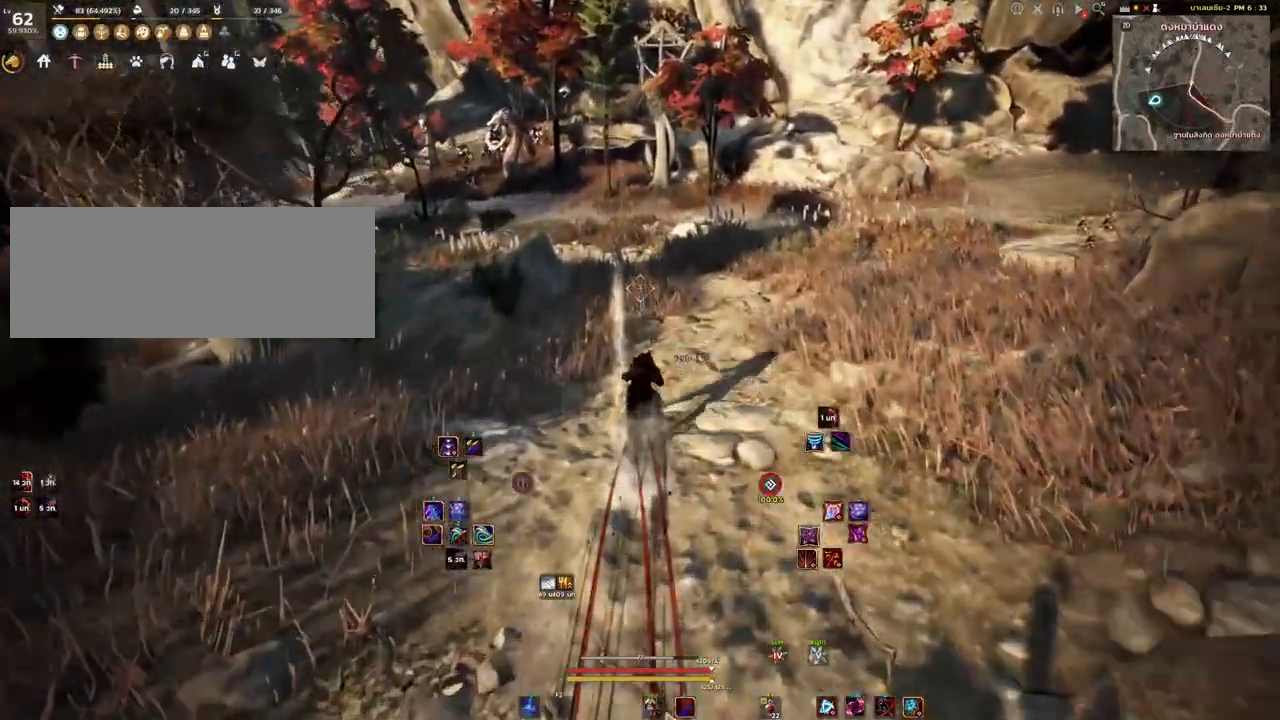
{"keys": ["w"], "mouse": ["mb4"], "events": [[483, "mouse_mb4", "down"]]}
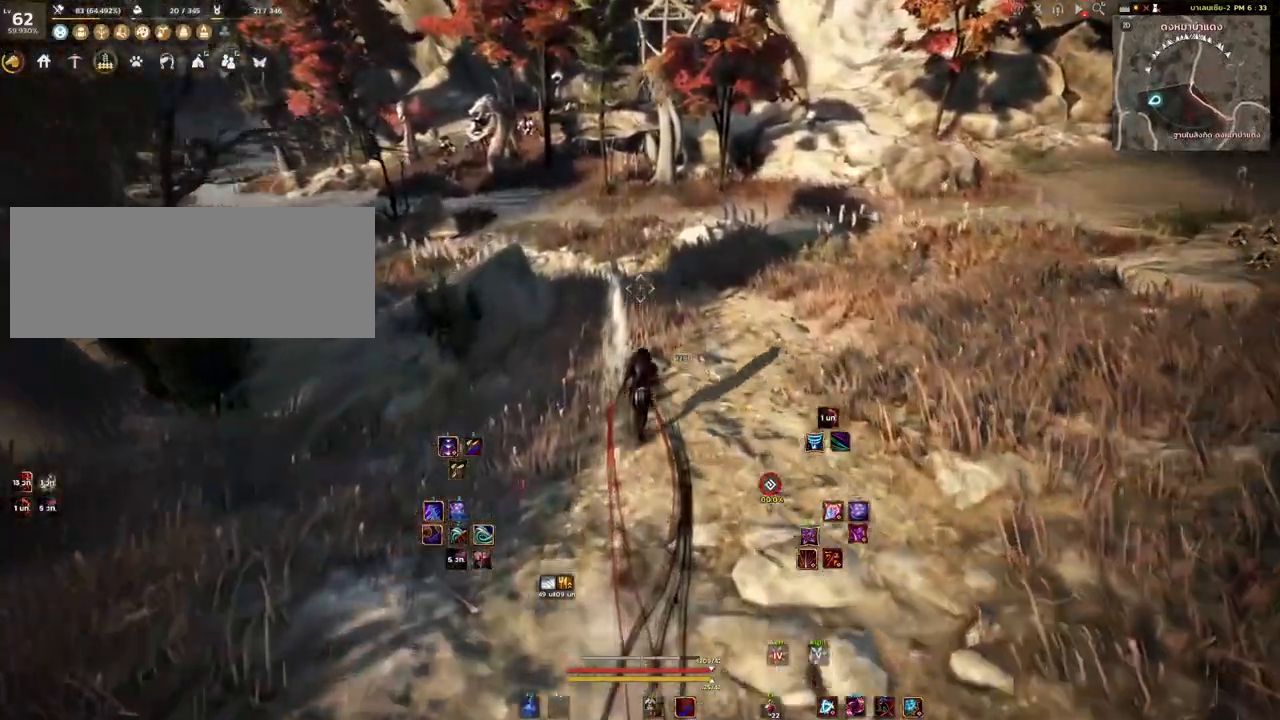
{"keys": ["w"], "mouse": [], "events": [[150, "mouse_mb4", "up"]]}
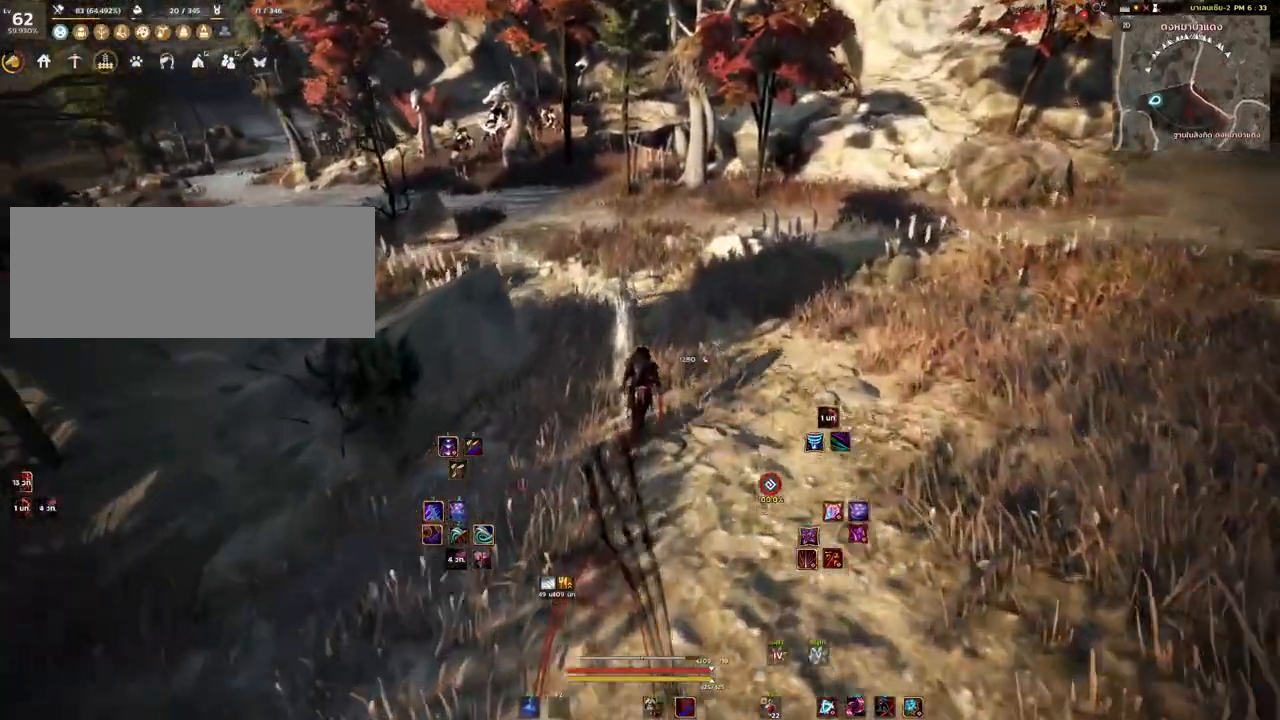
{"keys": ["q", "w"], "mouse": [], "events": [[467, "q", "down"]]}
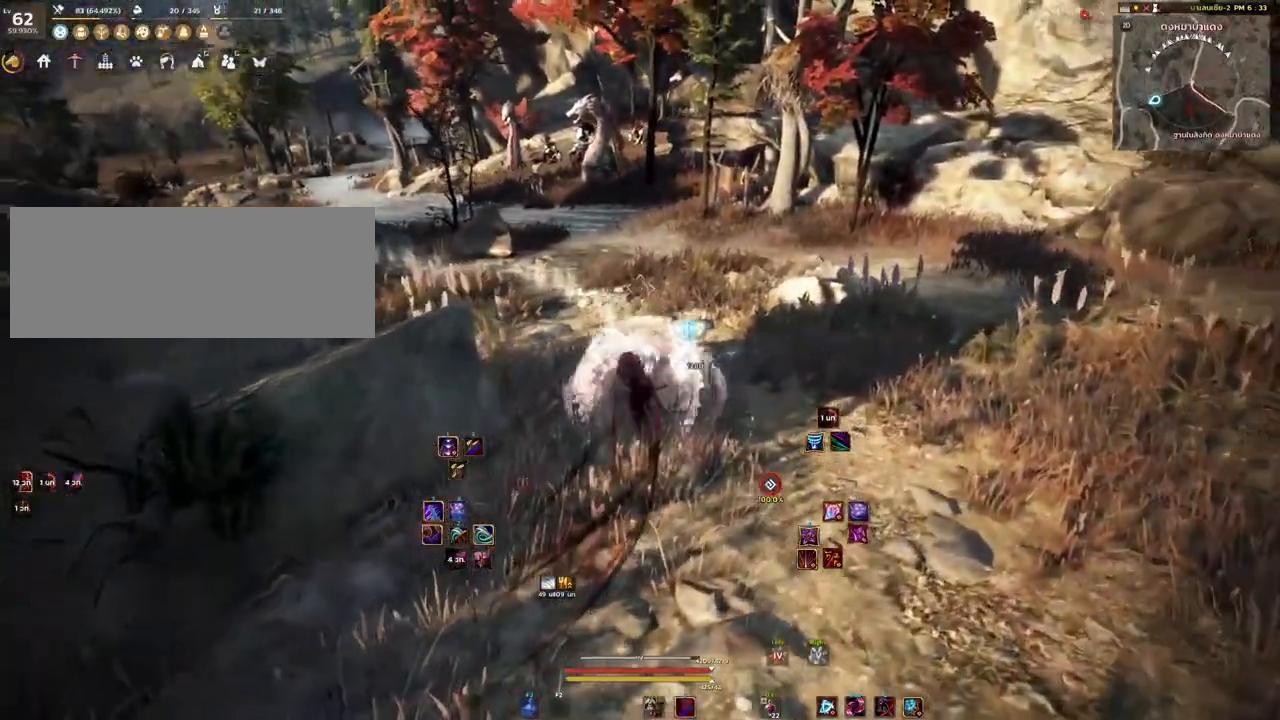
{"keys": ["w"], "mouse": [], "events": [[117, "q", "up"]]}
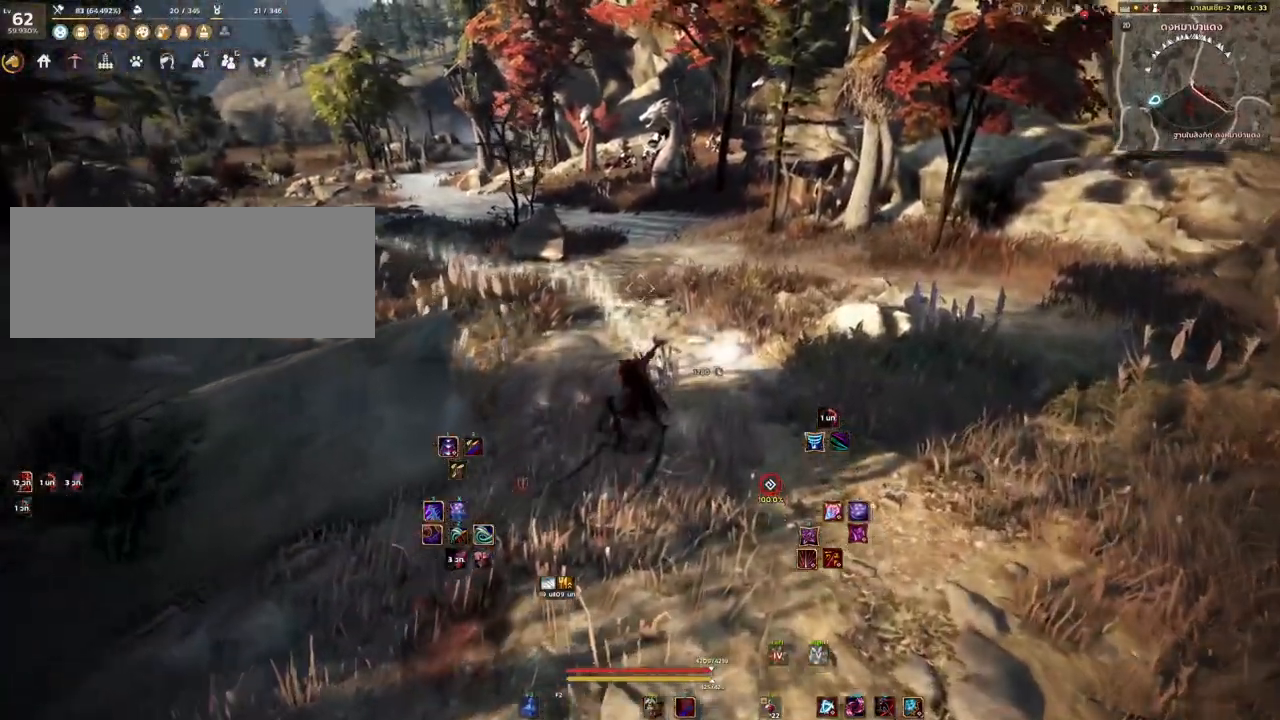
{"keys": [], "mouse": [], "events": [[183, "w", "up"]]}
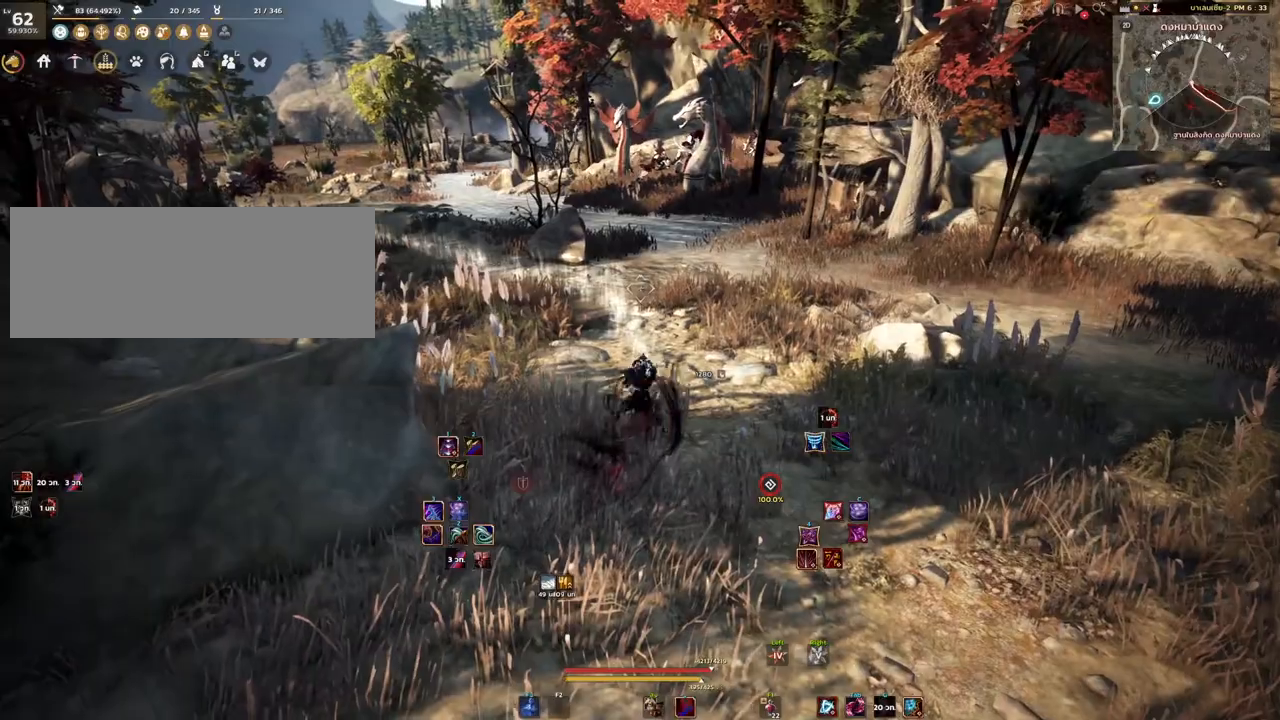
{"keys": ["shift", "w"], "mouse": [], "events": [[167, "w", "down"], [283, "shift", "down"]]}
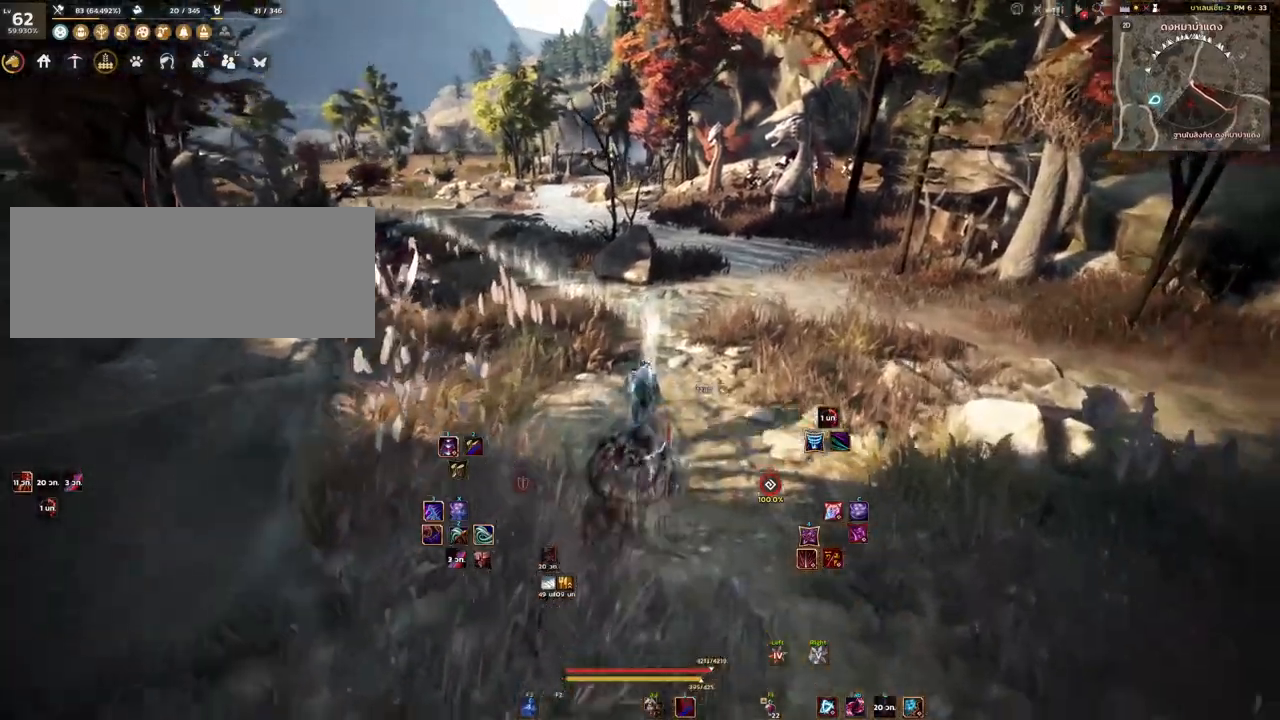
{"keys": ["shift", "w"], "mouse": ["mb4"], "events": [[367, "mouse_mb4", "down"]]}
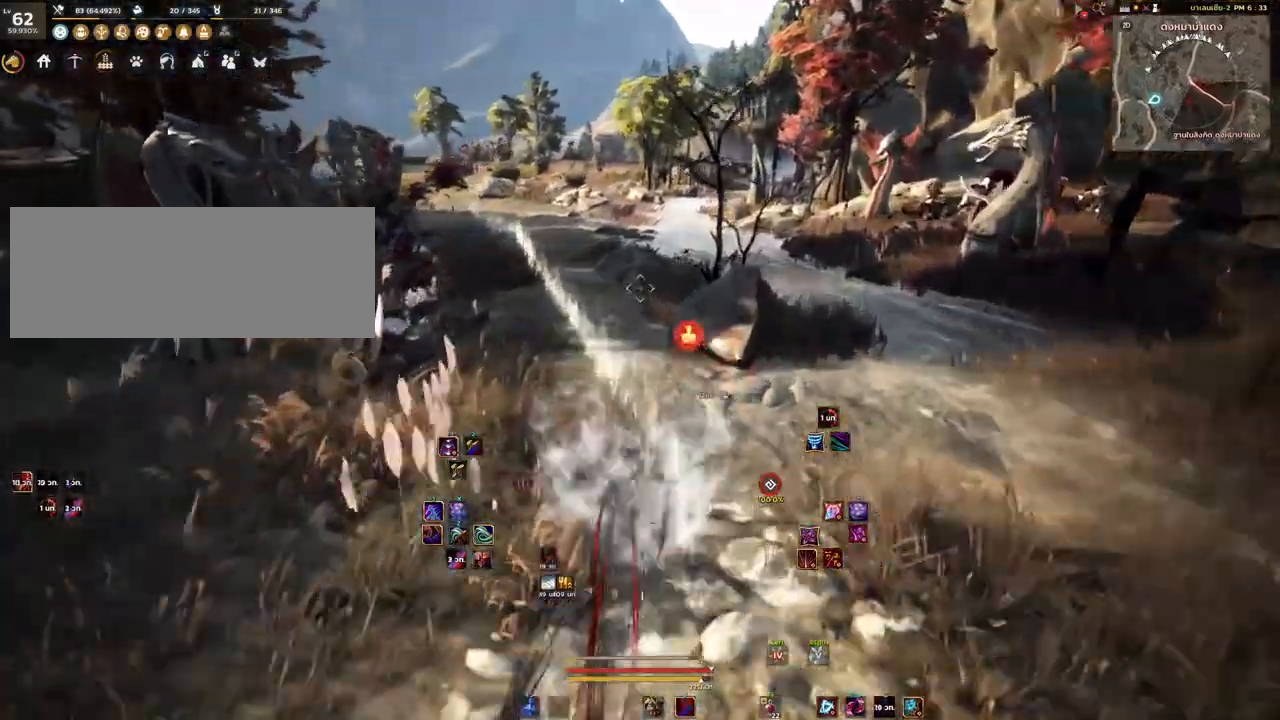
{"keys": ["shift", "w"], "mouse": [], "events": [[50, "mouse_mb4", "up"], [183, "mouse_right", "down"], [350, "mouse_right", "up"]]}
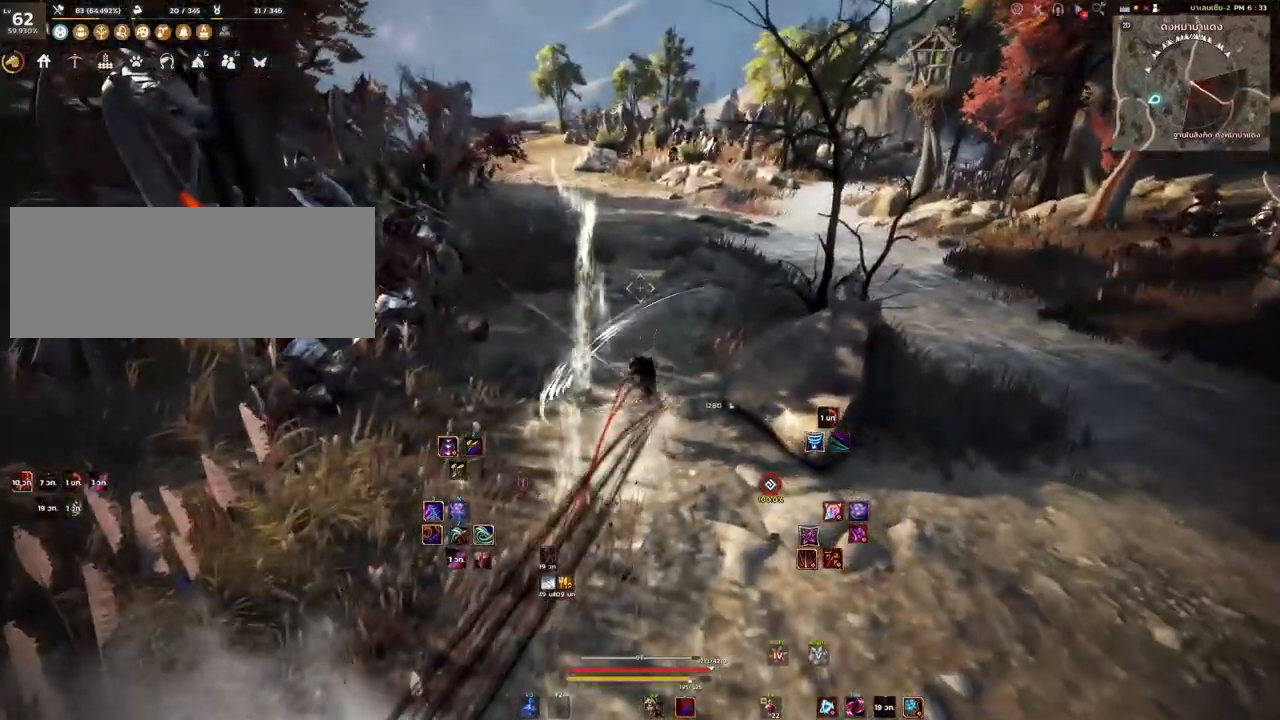
{"keys": ["shift", "w"], "mouse": [], "events": []}
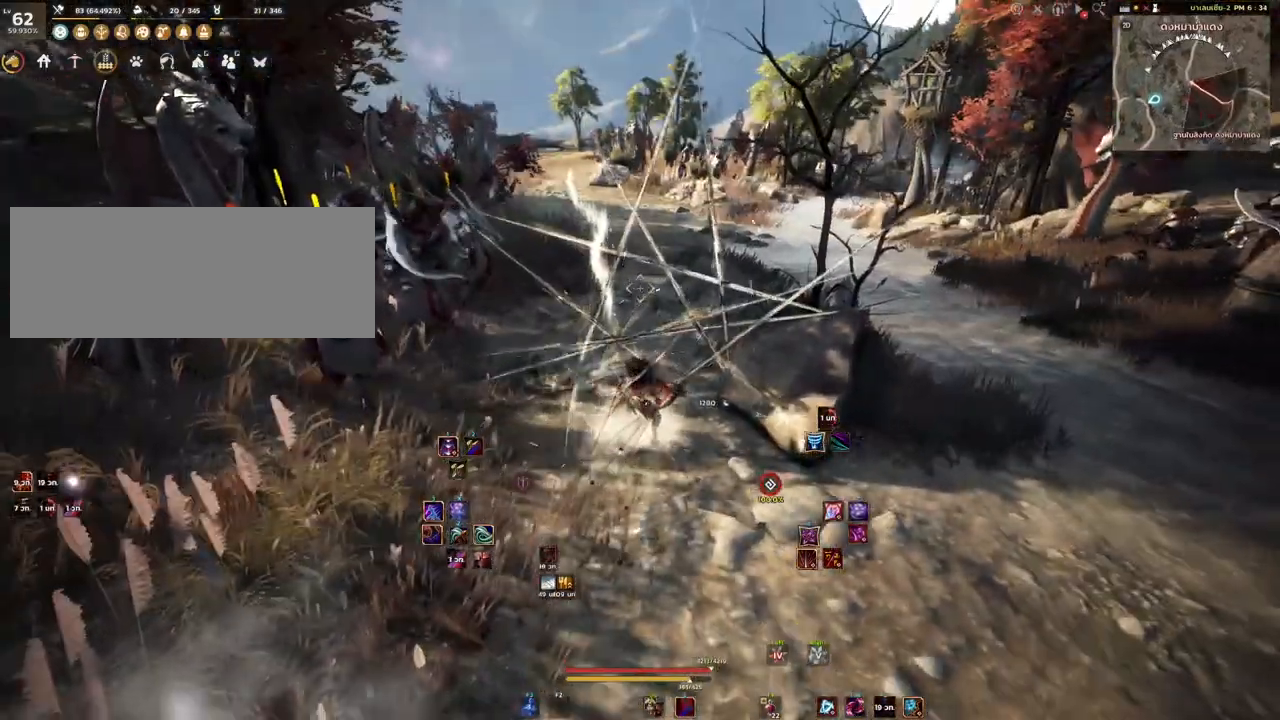
{"keys": ["shift", "w"], "mouse": ["left"], "events": [[67, "mouse_mb4", "down"], [233, "mouse_mb4", "up"], [417, "mouse_left", "down"]]}